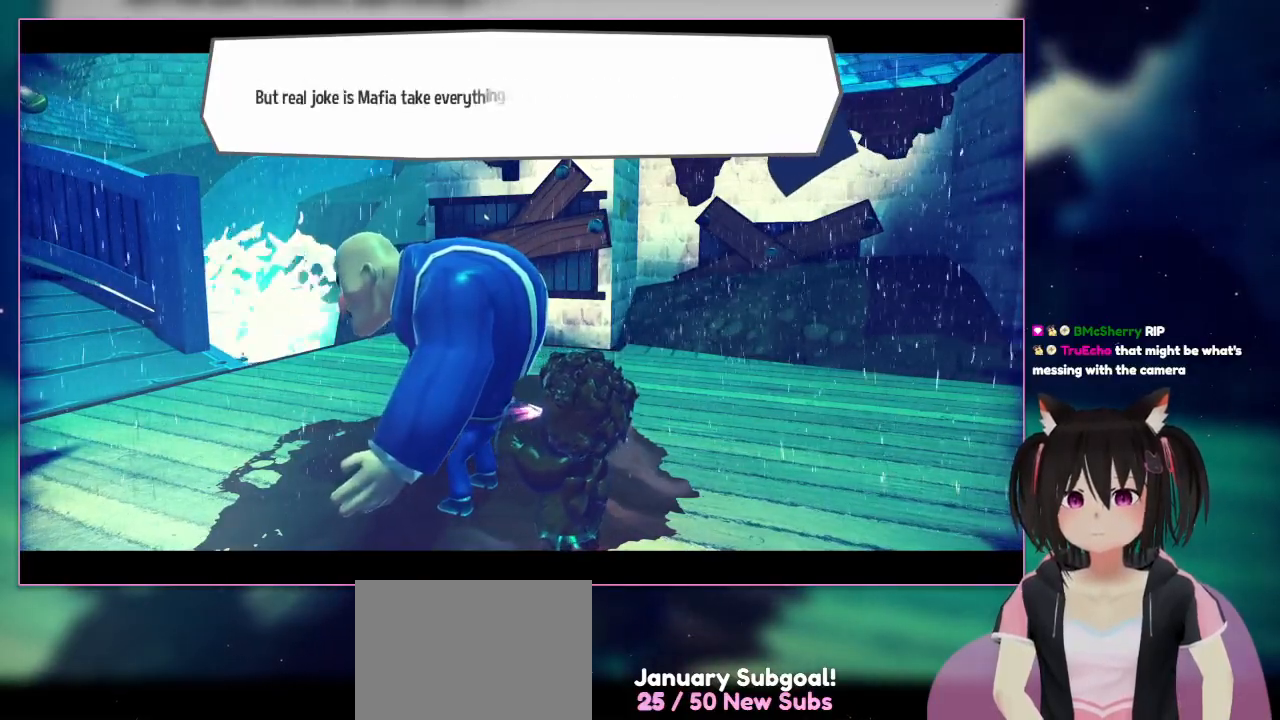
Gameplay with a controller (Nintendo layout); each line is a JSON object with the inputs held at the frame after it. "events" lists button and stick changes between this image and that frame as [ms after this image, input, new state], when the widget could be followed in between. Not read: L1 L3 R3.
{"buttons": [], "left_stick": "center", "right_stick": "center", "events": []}
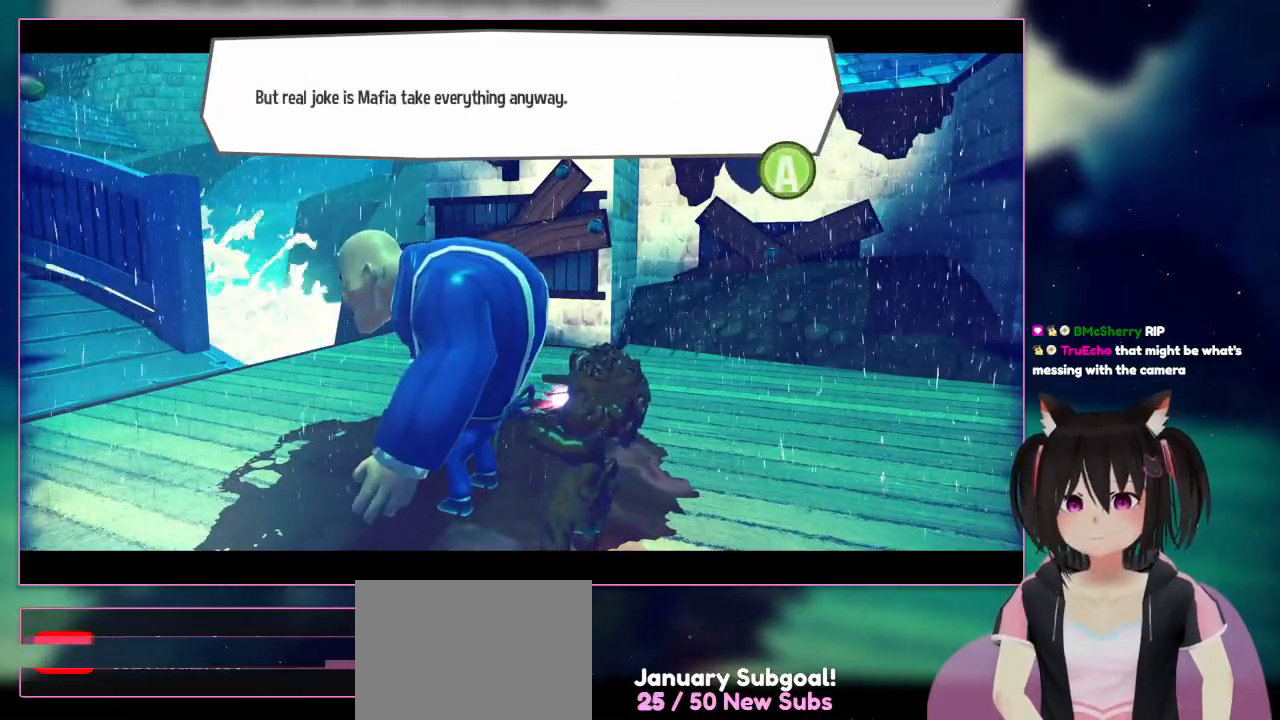
{"buttons": [], "left_stick": "center", "right_stick": "center", "events": []}
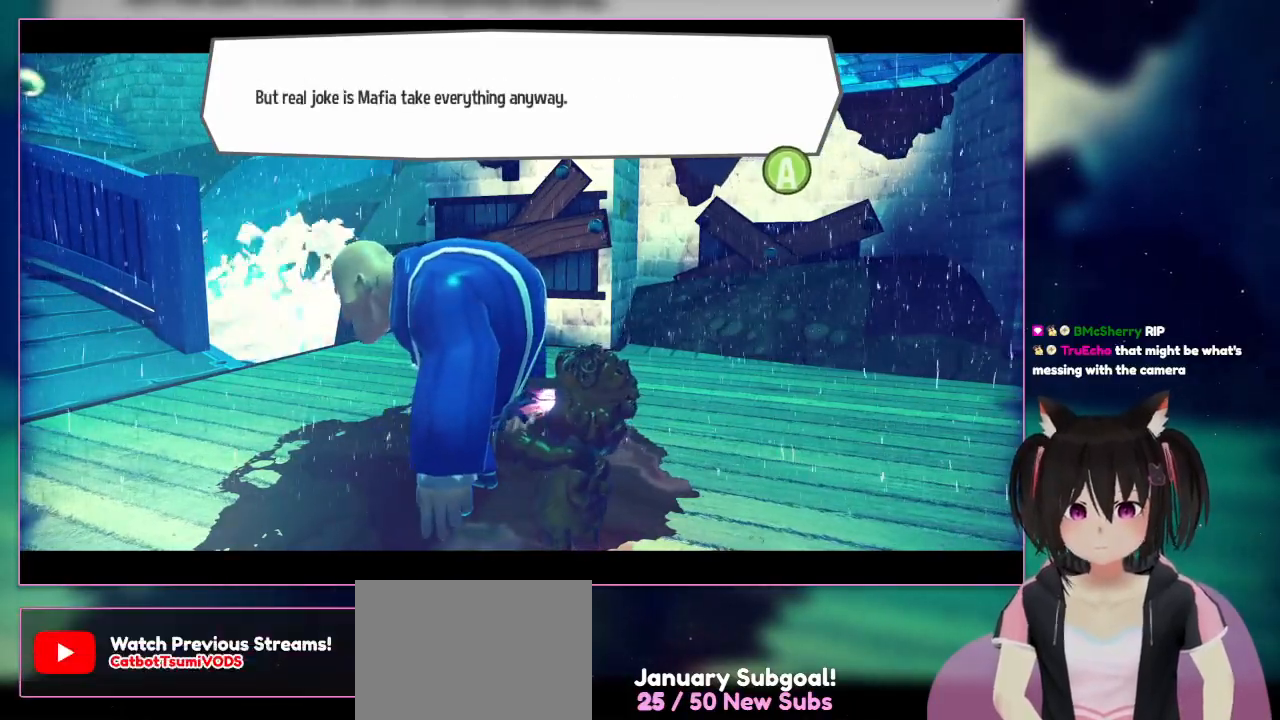
{"buttons": [], "left_stick": "center", "right_stick": "center", "events": []}
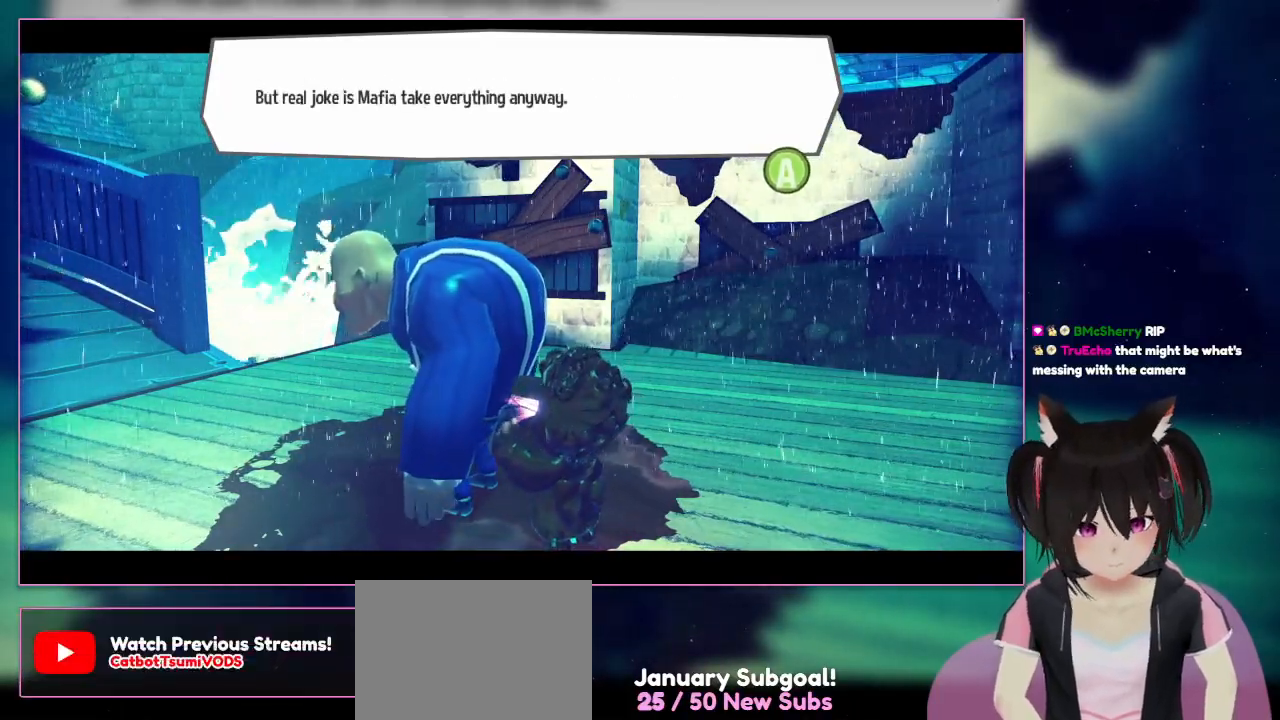
{"buttons": [], "left_stick": "center", "right_stick": "center", "events": []}
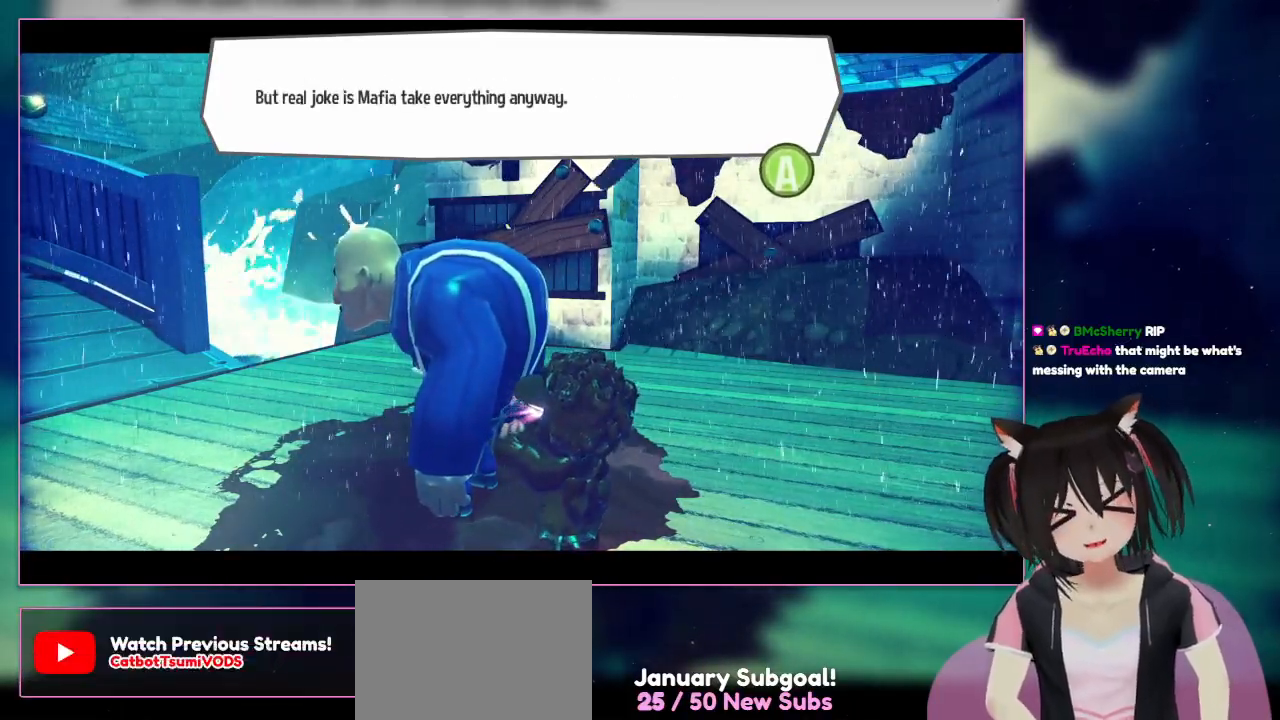
{"buttons": [], "left_stick": "center", "right_stick": "center", "events": []}
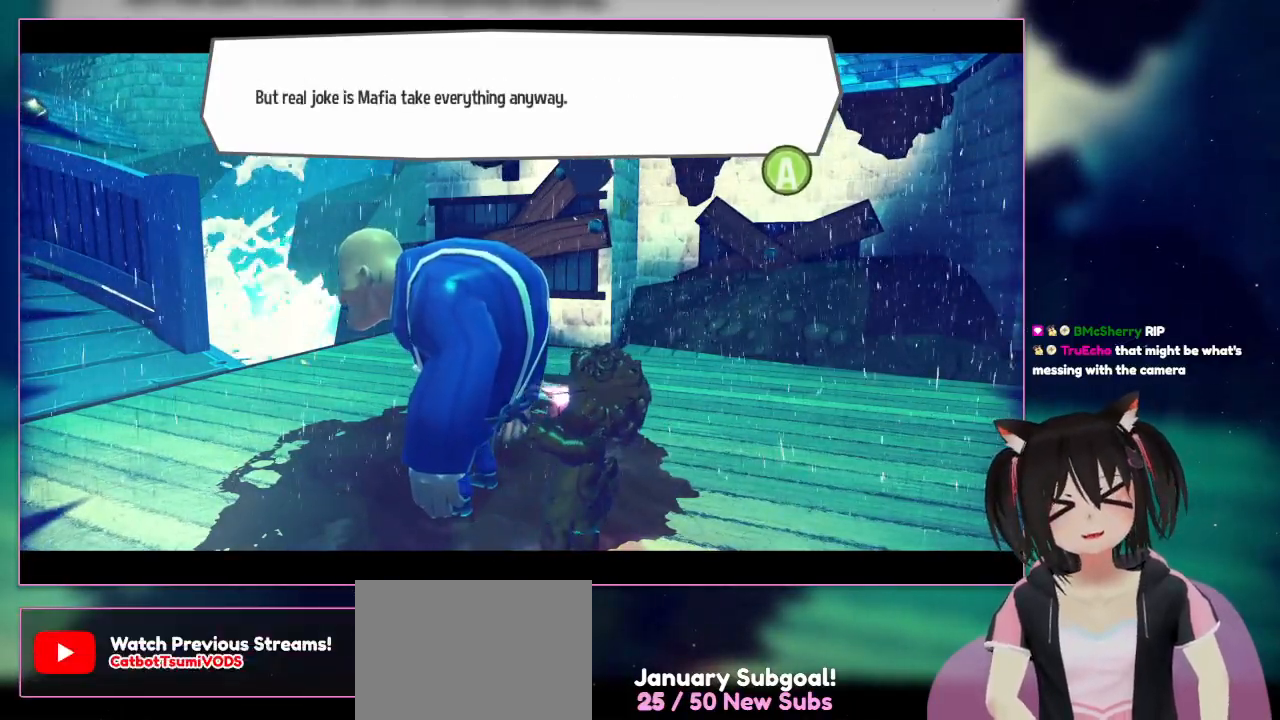
{"buttons": [], "left_stick": "center", "right_stick": "center", "events": []}
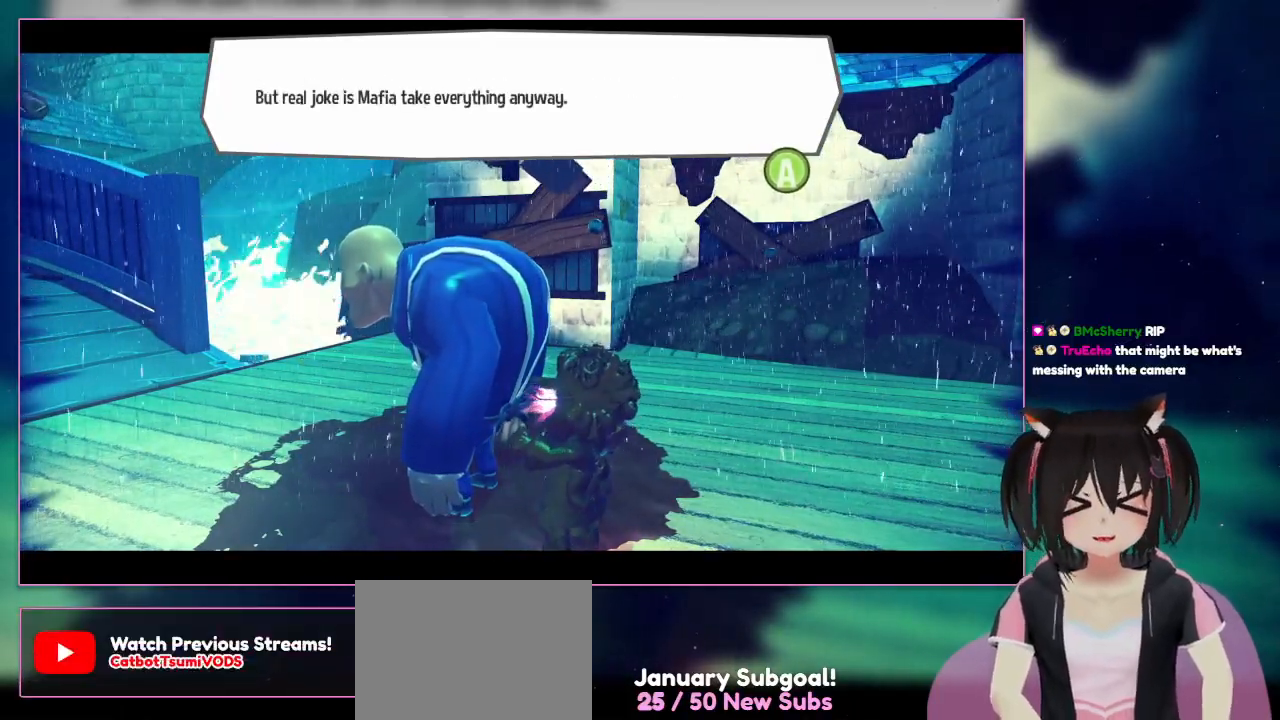
{"buttons": [], "left_stick": "center", "right_stick": "center", "events": []}
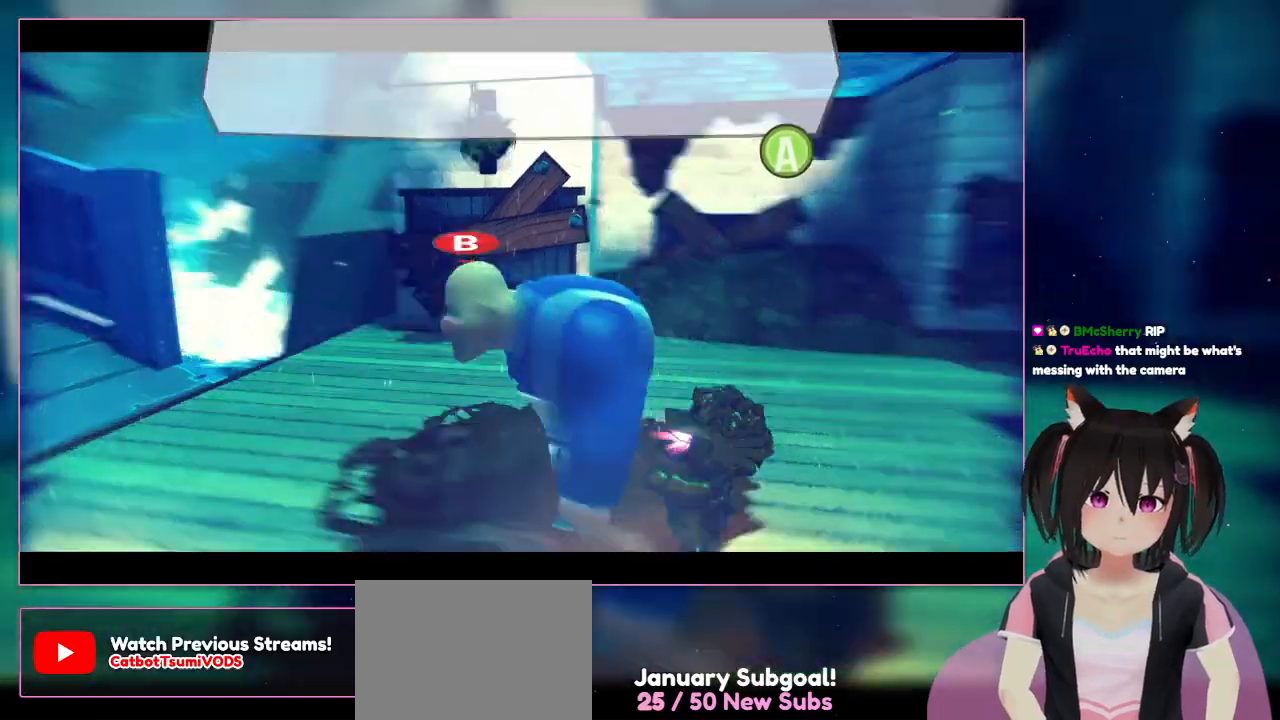
{"buttons": [], "left_stick": "center", "right_stick": "center", "events": [[100, "A", "down"], [300, "A", "up"]]}
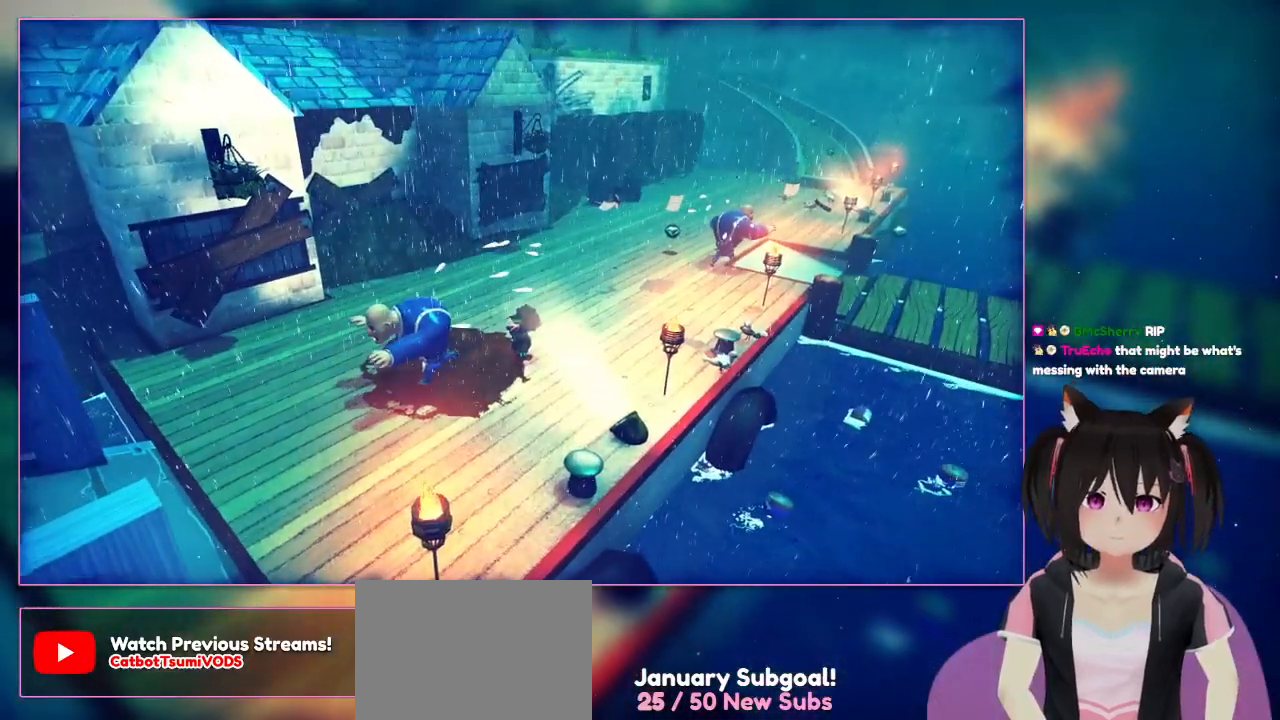
{"buttons": [], "left_stick": "center", "right_stick": "center", "events": []}
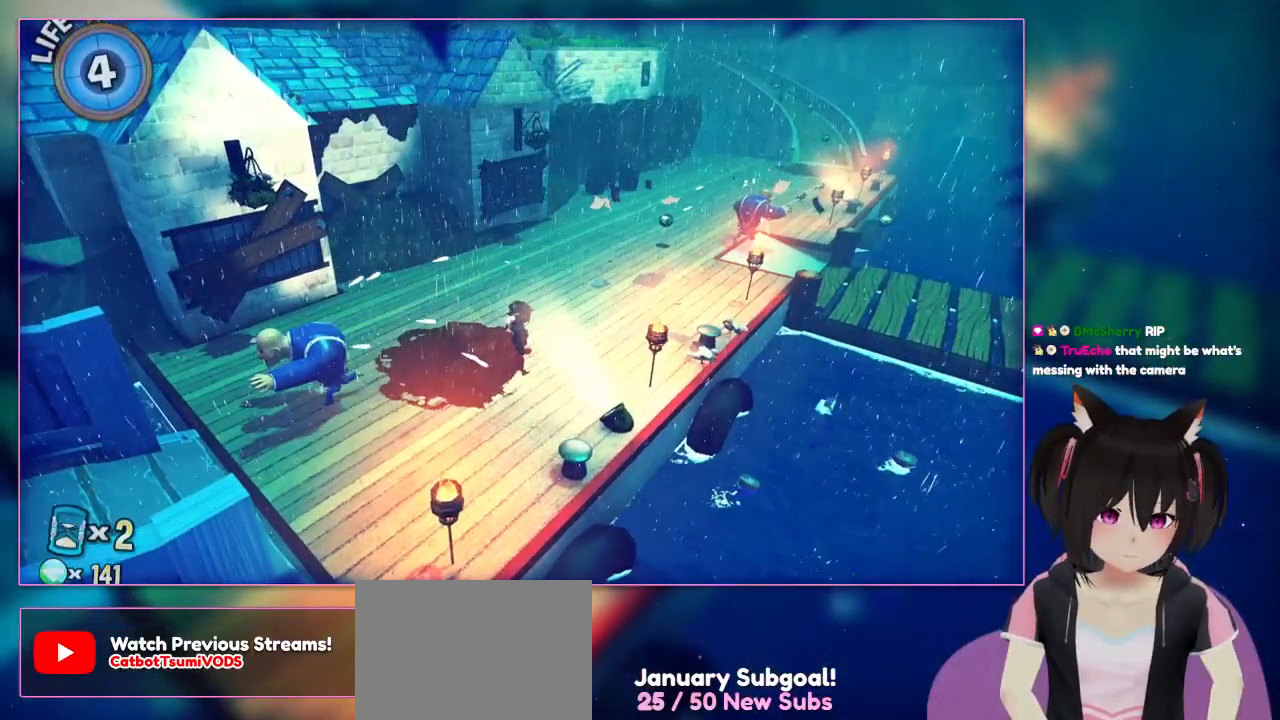
{"buttons": [], "left_stick": "down-right", "right_stick": "center", "events": [[383, "left_stick", "down-right"]]}
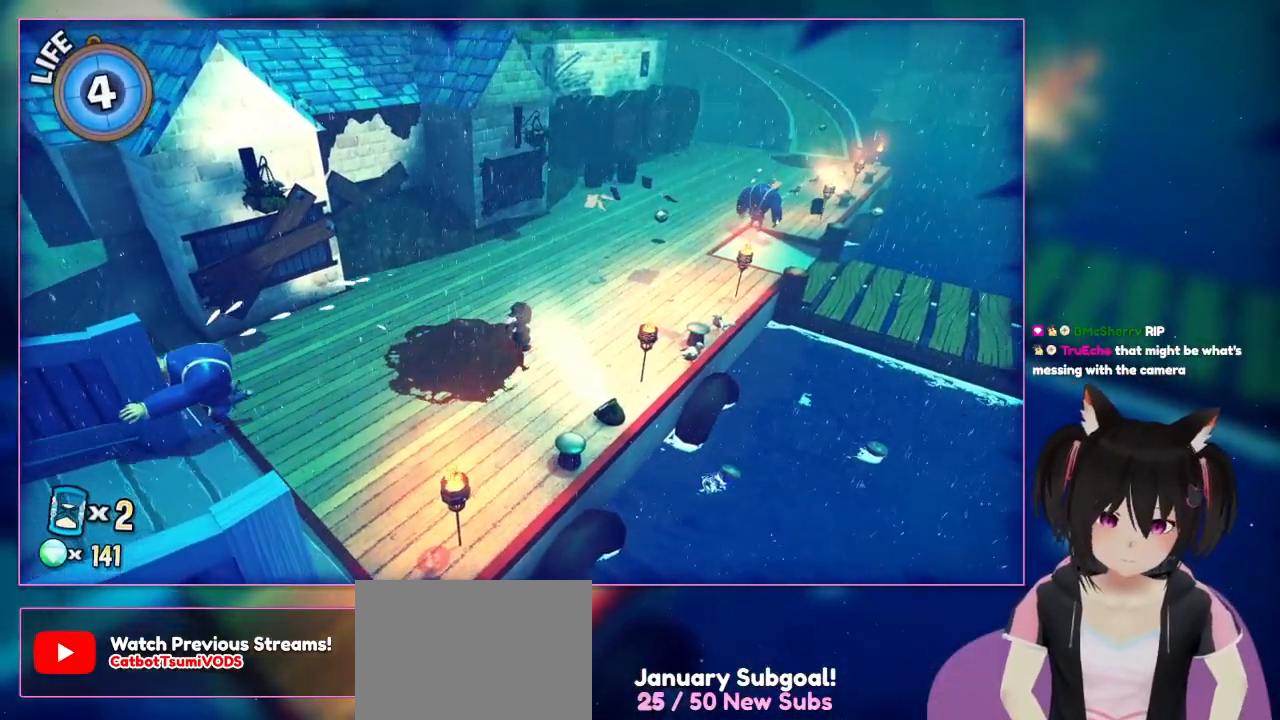
{"buttons": ["START"], "left_stick": "center", "right_stick": "center", "events": [[233, "left_stick", "center"], [433, "START", "down"]]}
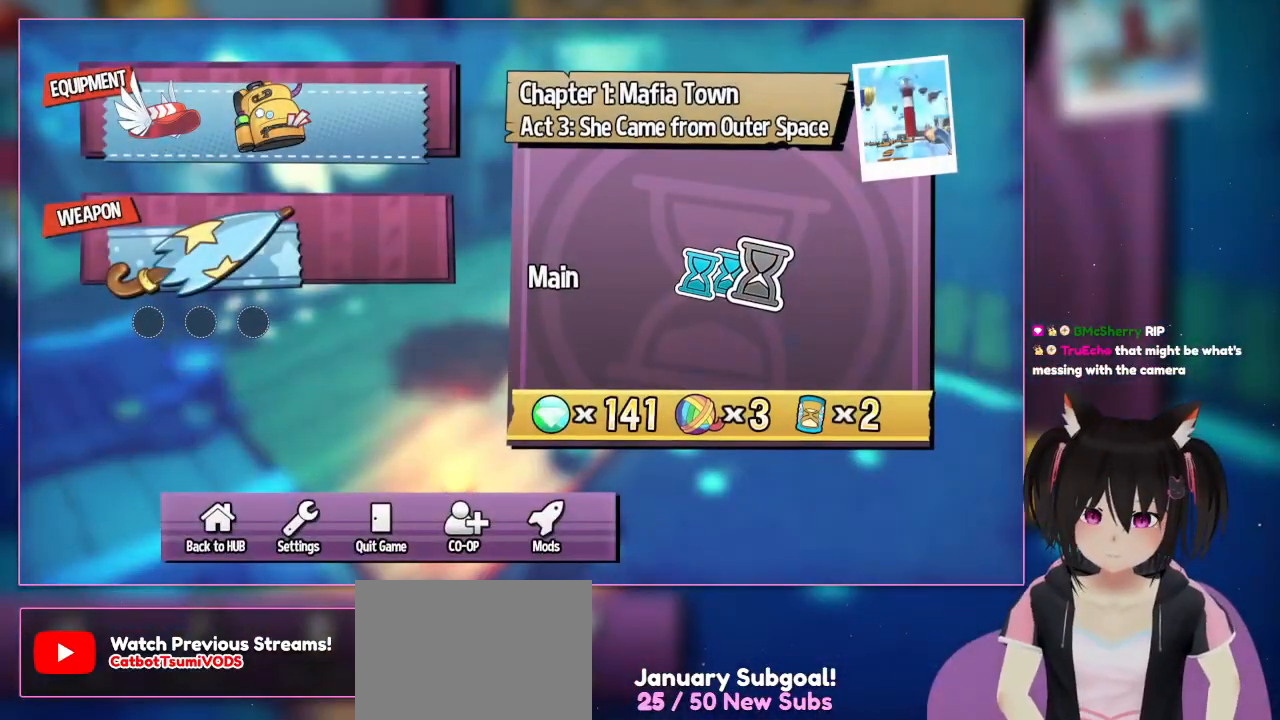
{"buttons": [], "left_stick": "center", "right_stick": "center", "events": [[167, "START", "up"]]}
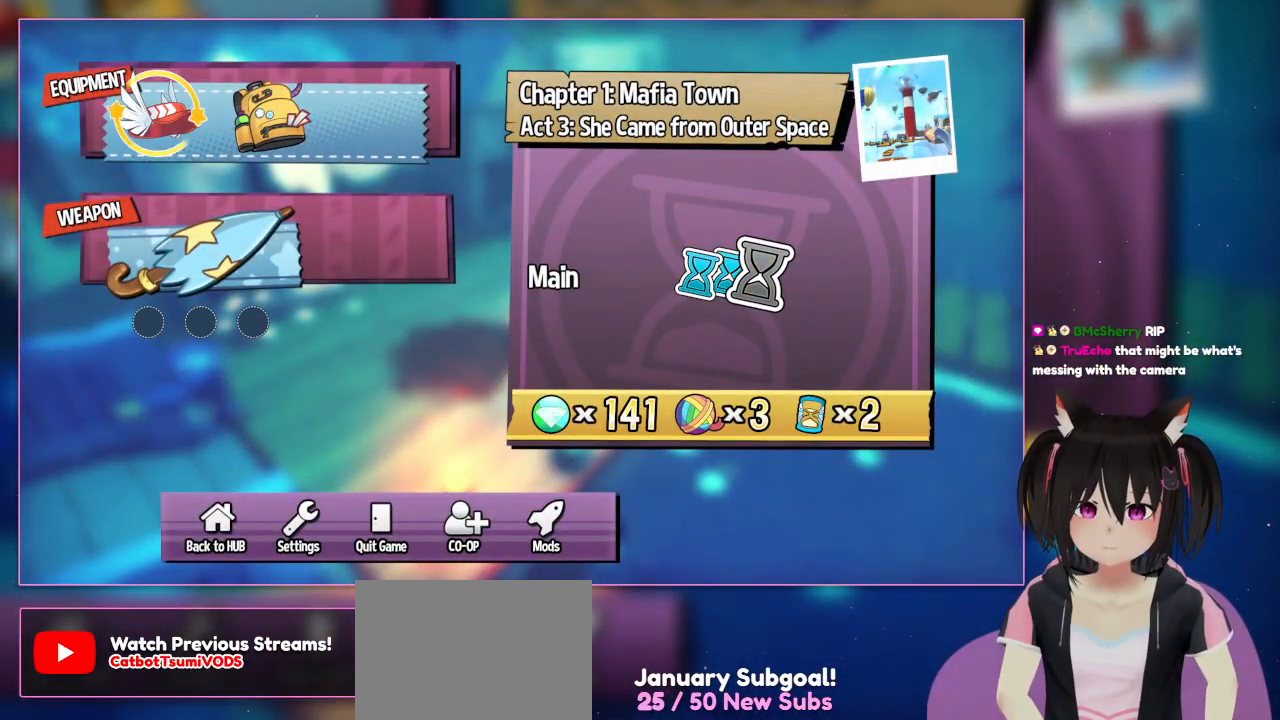
{"buttons": [], "left_stick": "center", "right_stick": "center", "events": [[117, "DPAD_RIGHT", "down"], [317, "DPAD_RIGHT", "up"]]}
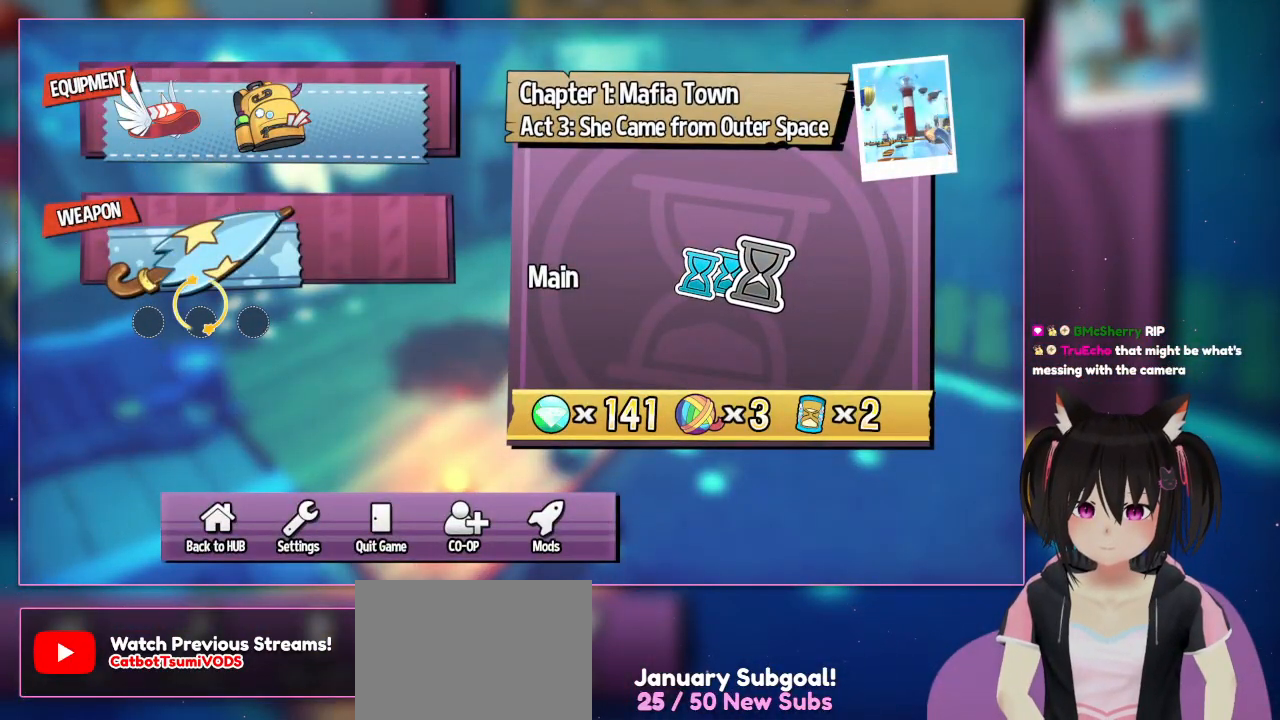
{"buttons": ["DPAD_DOWN"], "left_stick": "center", "right_stick": "center", "events": [[83, "DPAD_DOWN", "down"], [300, "DPAD_DOWN", "up"], [500, "DPAD_DOWN", "down"]]}
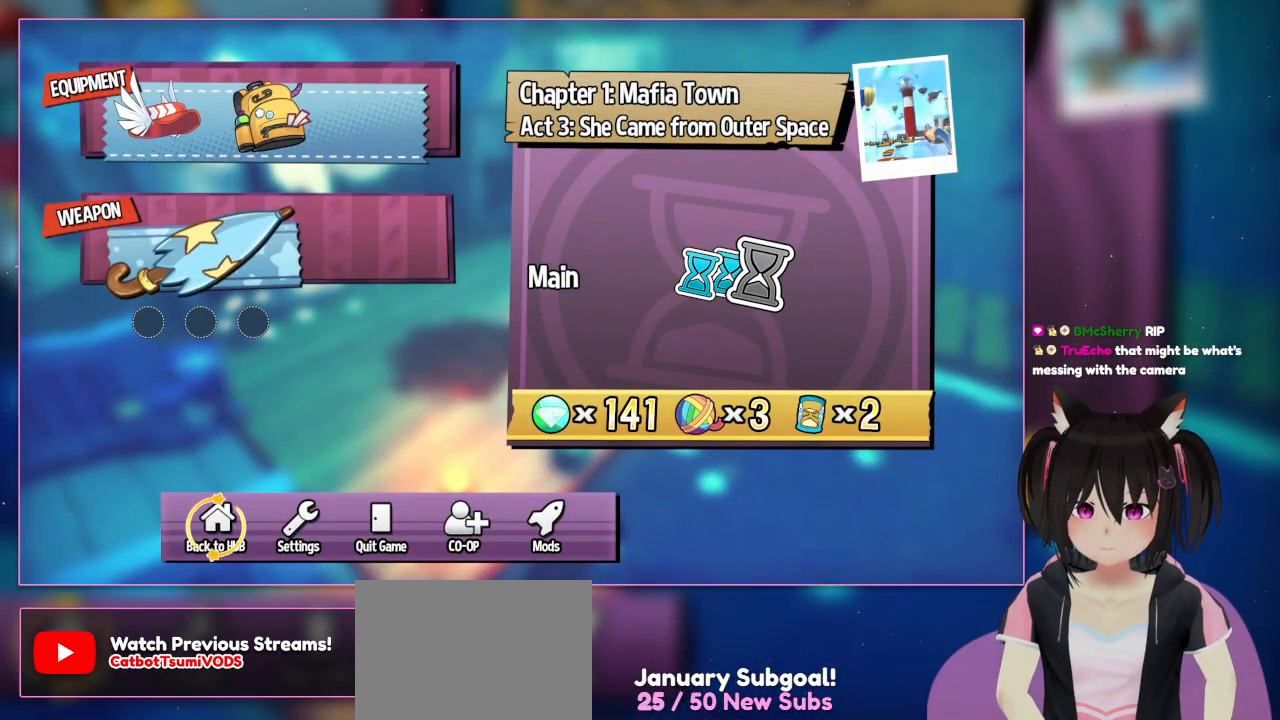
{"buttons": ["A"], "left_stick": "center", "right_stick": "center", "events": [[167, "DPAD_DOWN", "up"], [367, "A", "down"]]}
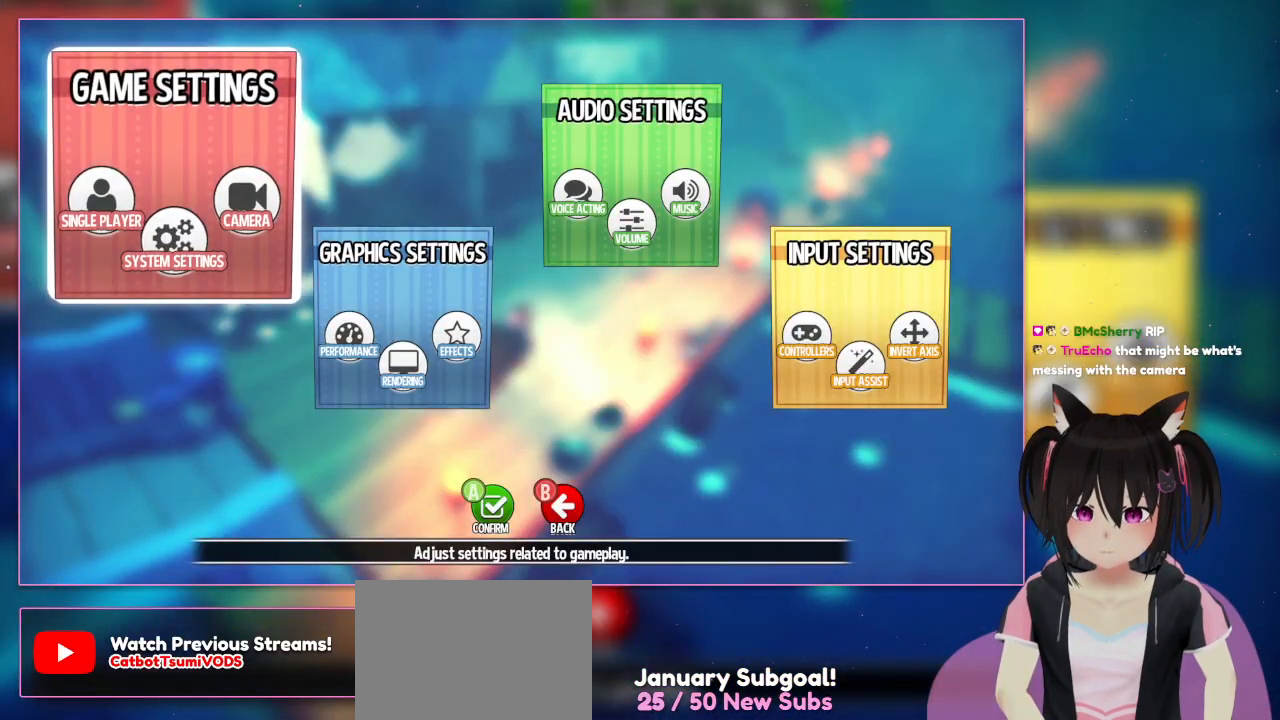
{"buttons": [], "left_stick": "center", "right_stick": "center", "events": [[67, "A", "up"]]}
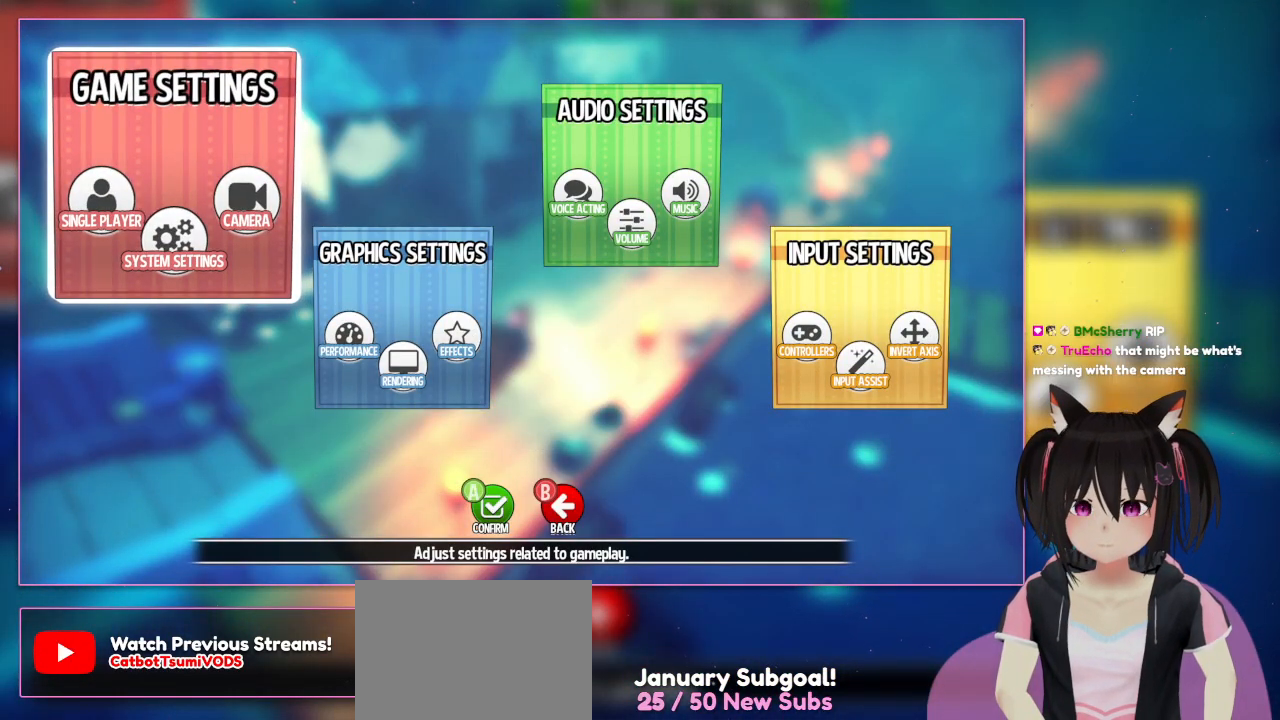
{"buttons": ["DPAD_RIGHT"], "left_stick": "center", "right_stick": "center", "events": [[283, "DPAD_RIGHT", "down"]]}
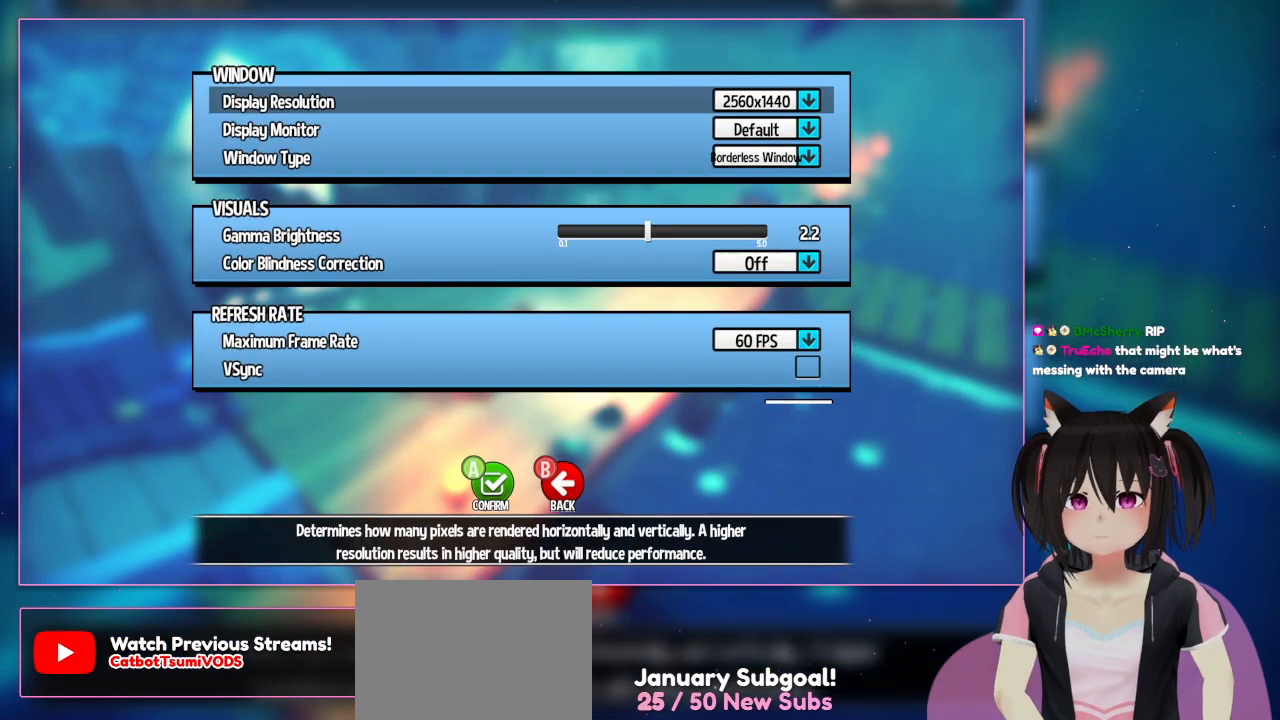
{"buttons": [], "left_stick": "center", "right_stick": "center", "events": [[17, "DPAD_RIGHT", "up"]]}
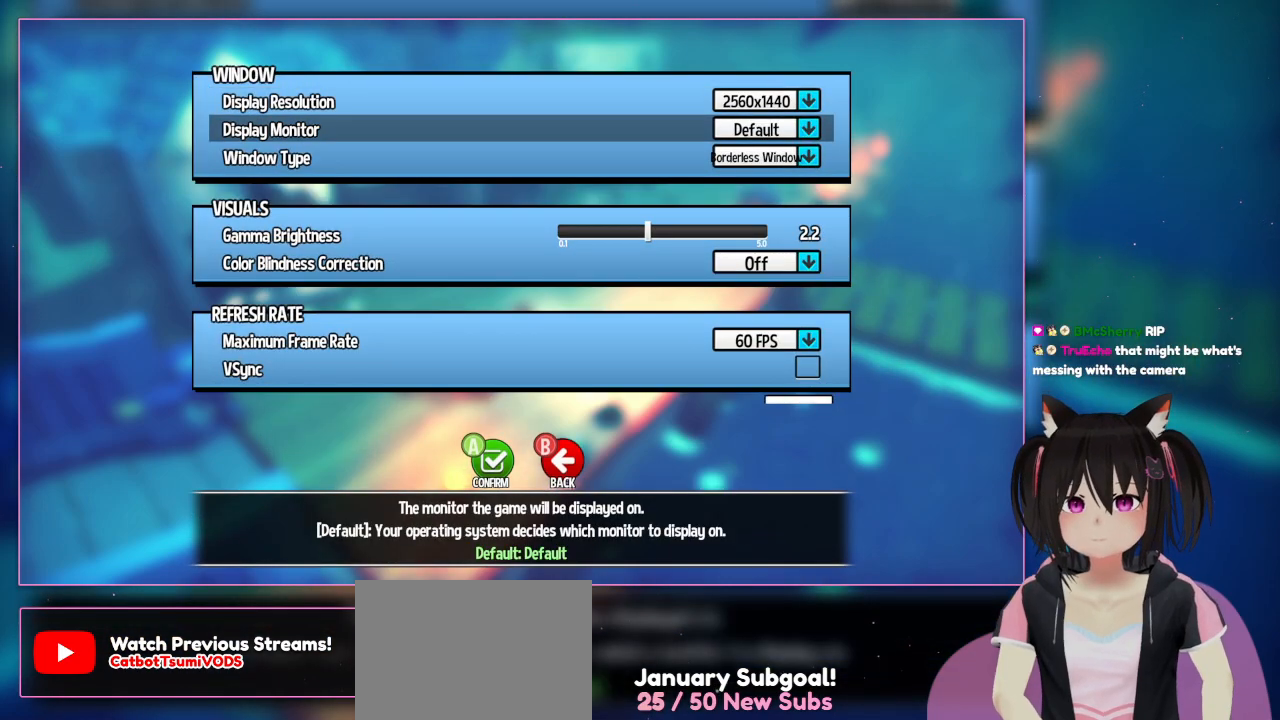
{"buttons": ["DPAD_DOWN"], "left_stick": "center", "right_stick": "center", "events": [[17, "DPAD_DOWN", "down"]]}
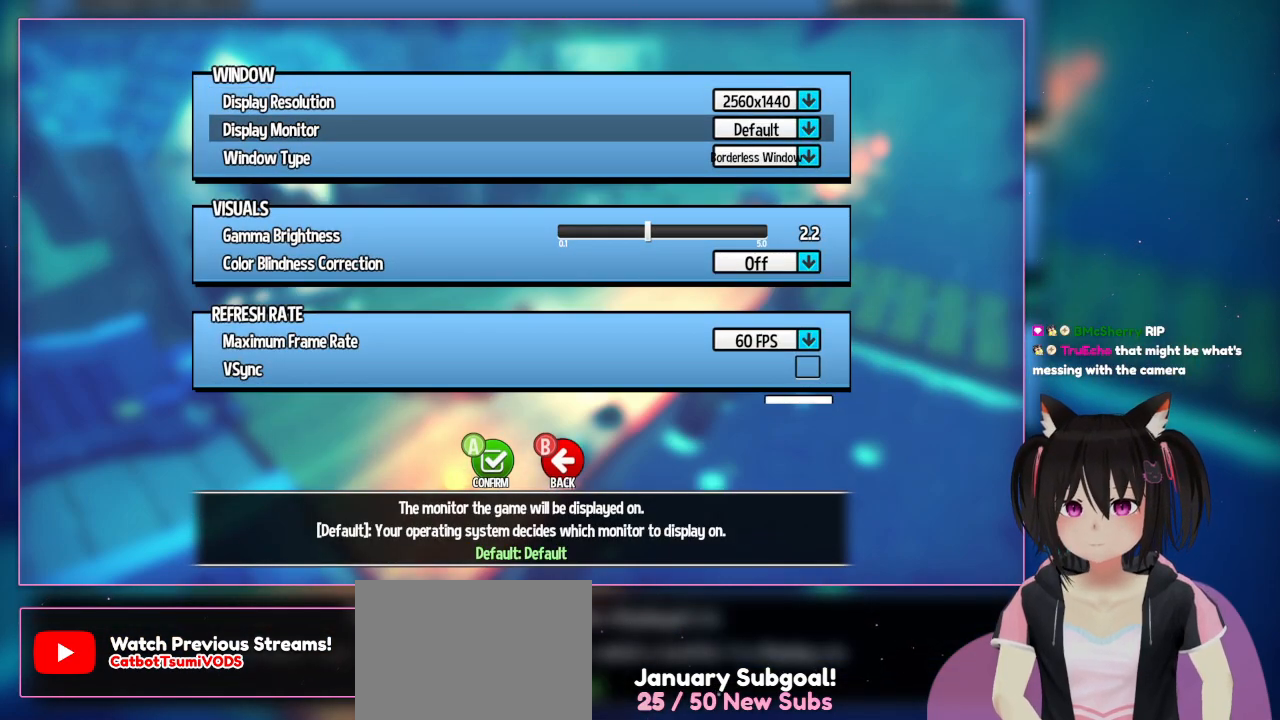
{"buttons": ["DPAD_DOWN"], "left_stick": "center", "right_stick": "center", "events": []}
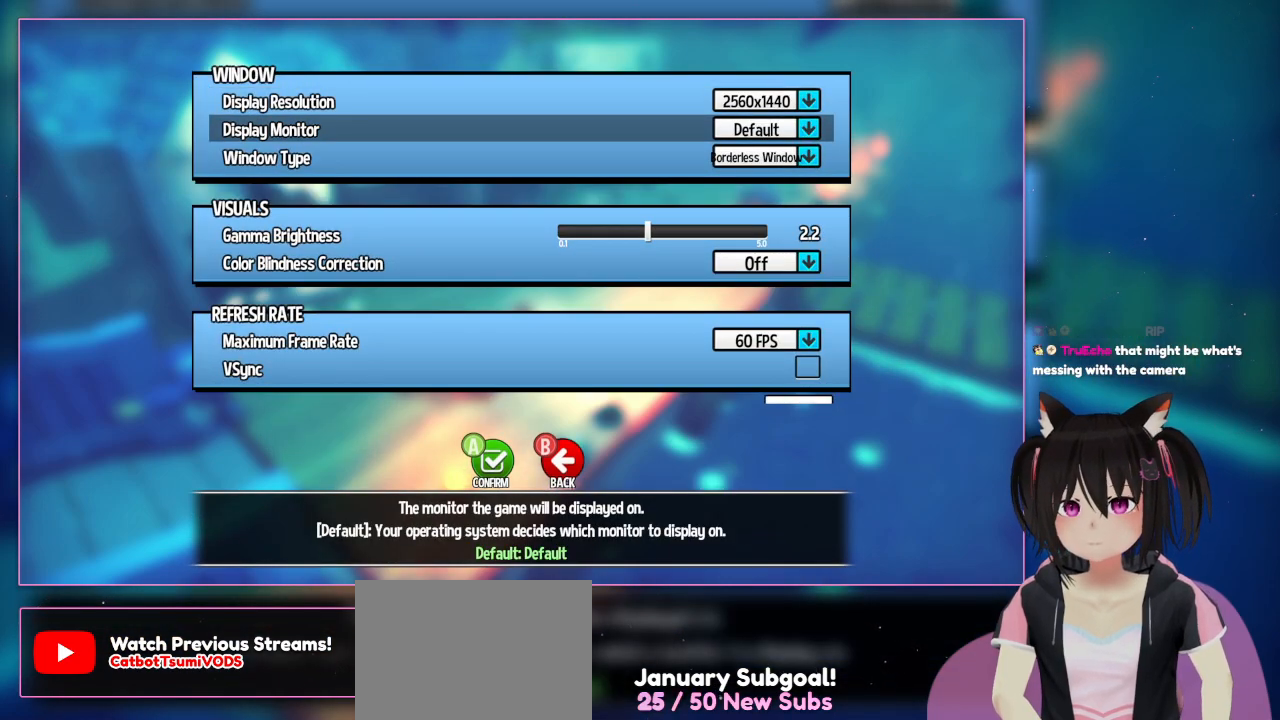
{"buttons": ["DPAD_UP"], "left_stick": "center", "right_stick": "center", "events": [[67, "DPAD_DOWN", "up"], [367, "DPAD_UP", "down"]]}
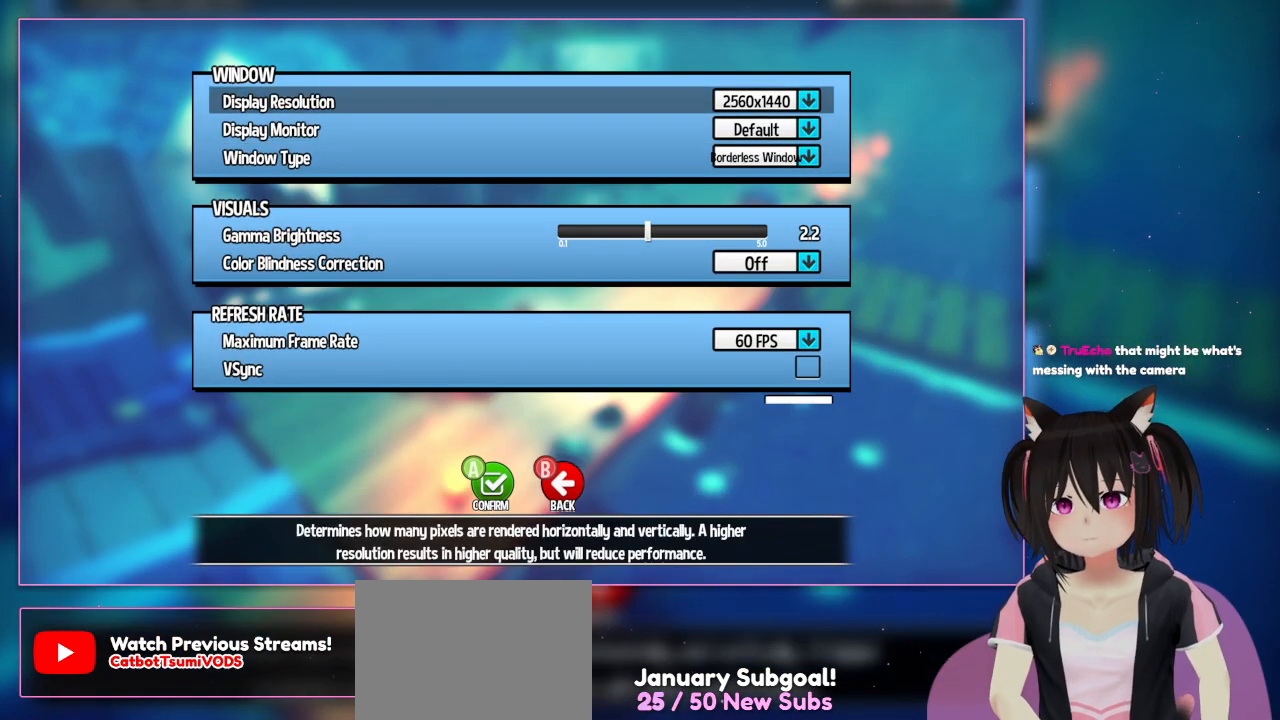
{"buttons": ["DPAD_DOWN"], "left_stick": "center", "right_stick": "center", "events": [[200, "DPAD_UP", "up"], [383, "DPAD_DOWN", "down"]]}
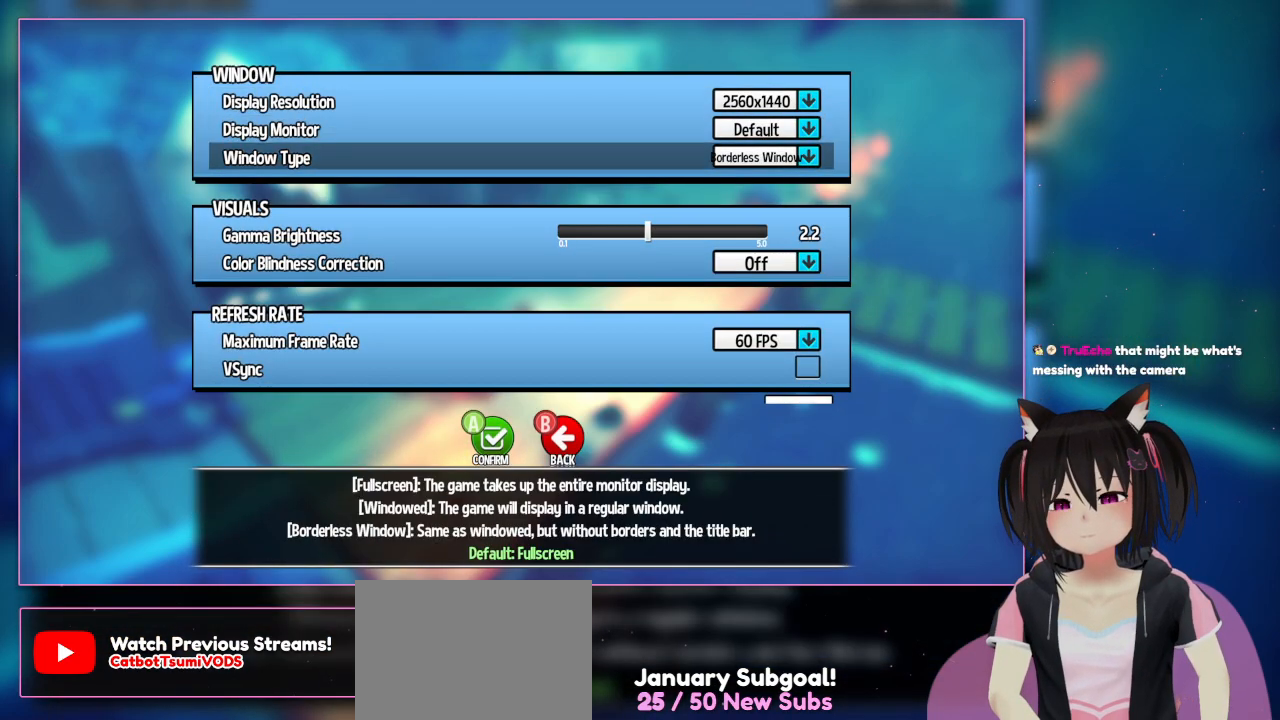
{"buttons": ["DPAD_DOWN"], "left_stick": "center", "right_stick": "center", "events": [[83, "DPAD_DOWN", "up"], [267, "DPAD_DOWN", "down"]]}
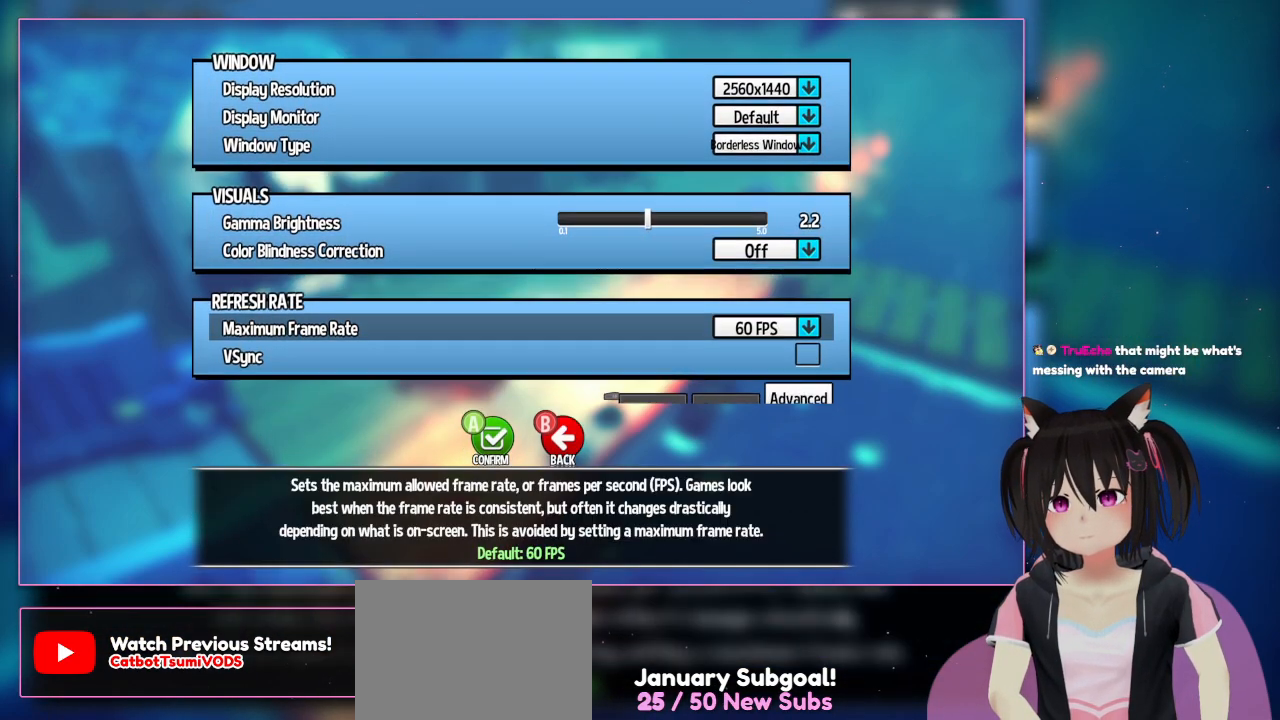
{"buttons": ["DPAD_DOWN"], "left_stick": "center", "right_stick": "center", "events": [[17, "DPAD_DOWN", "up"], [333, "DPAD_DOWN", "down"]]}
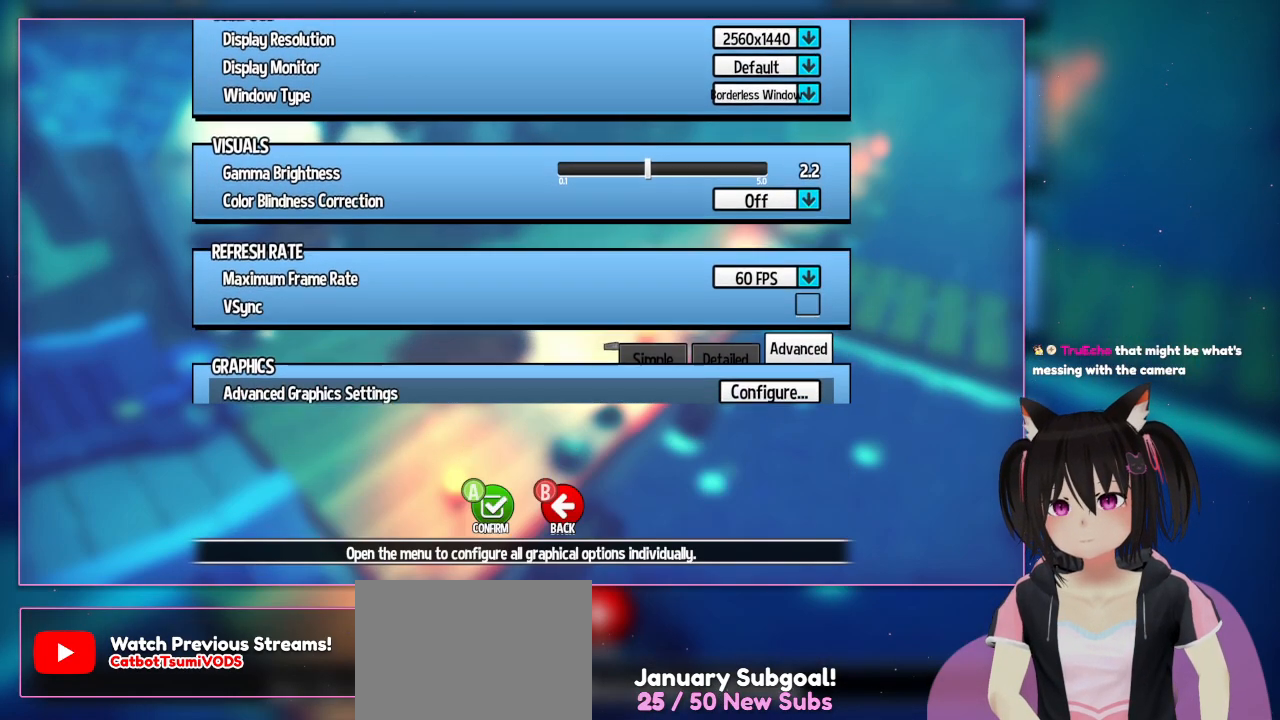
{"buttons": [], "left_stick": "center", "right_stick": "center", "events": [[67, "DPAD_DOWN", "up"]]}
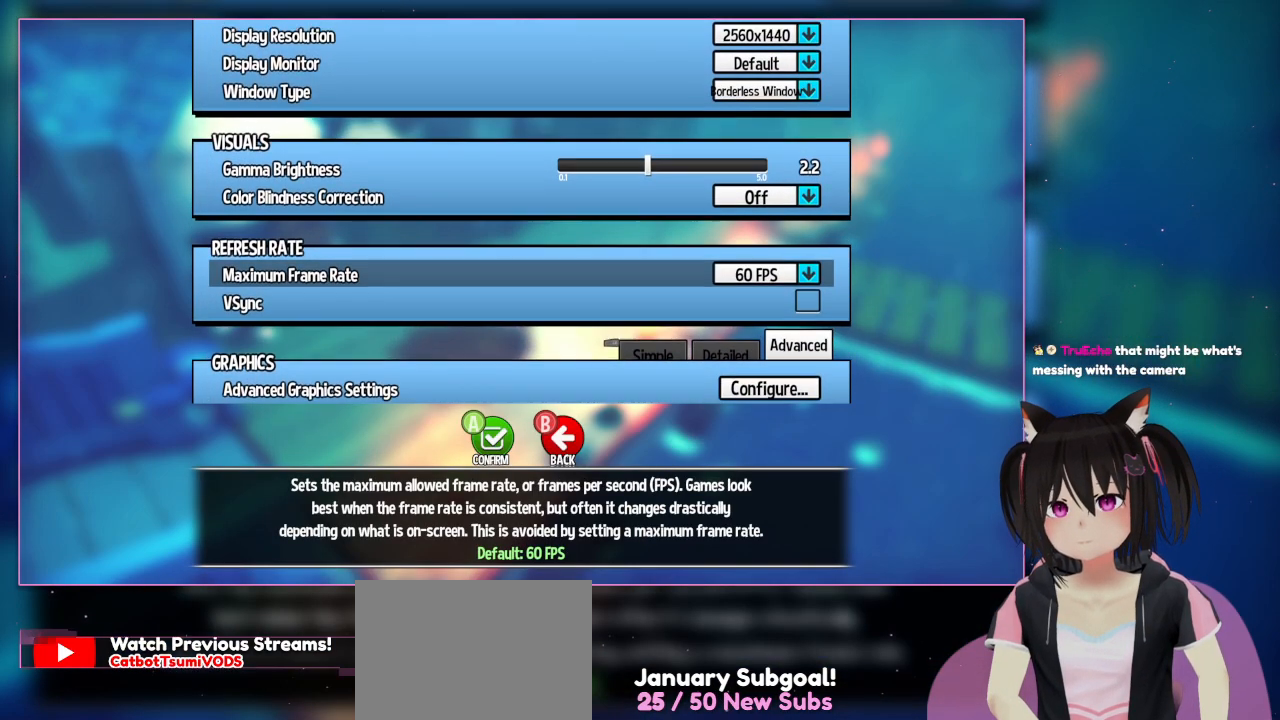
{"buttons": ["DPAD_UP"], "left_stick": "center", "right_stick": "center", "events": [[17, "DPAD_UP", "down"], [300, "DPAD_UP", "up"], [500, "DPAD_UP", "down"]]}
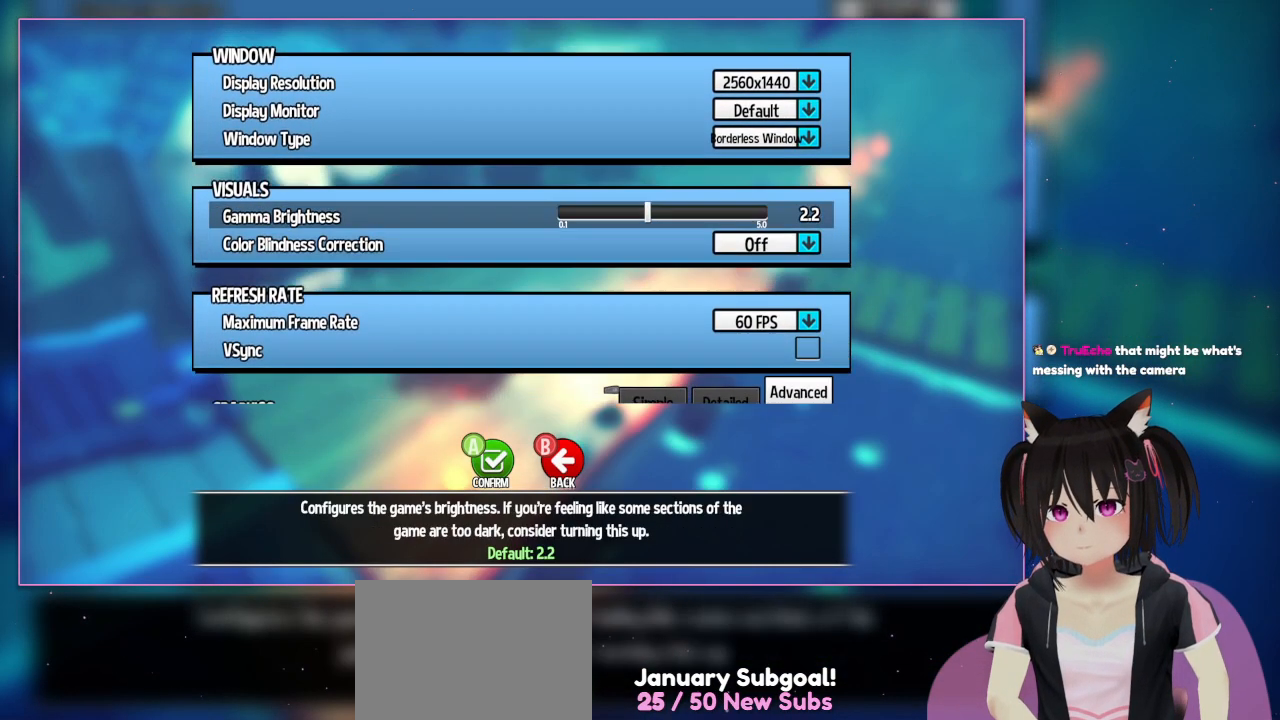
{"buttons": ["DPAD_UP"], "left_stick": "center", "right_stick": "center", "events": [[200, "DPAD_UP", "up"], [467, "DPAD_UP", "down"]]}
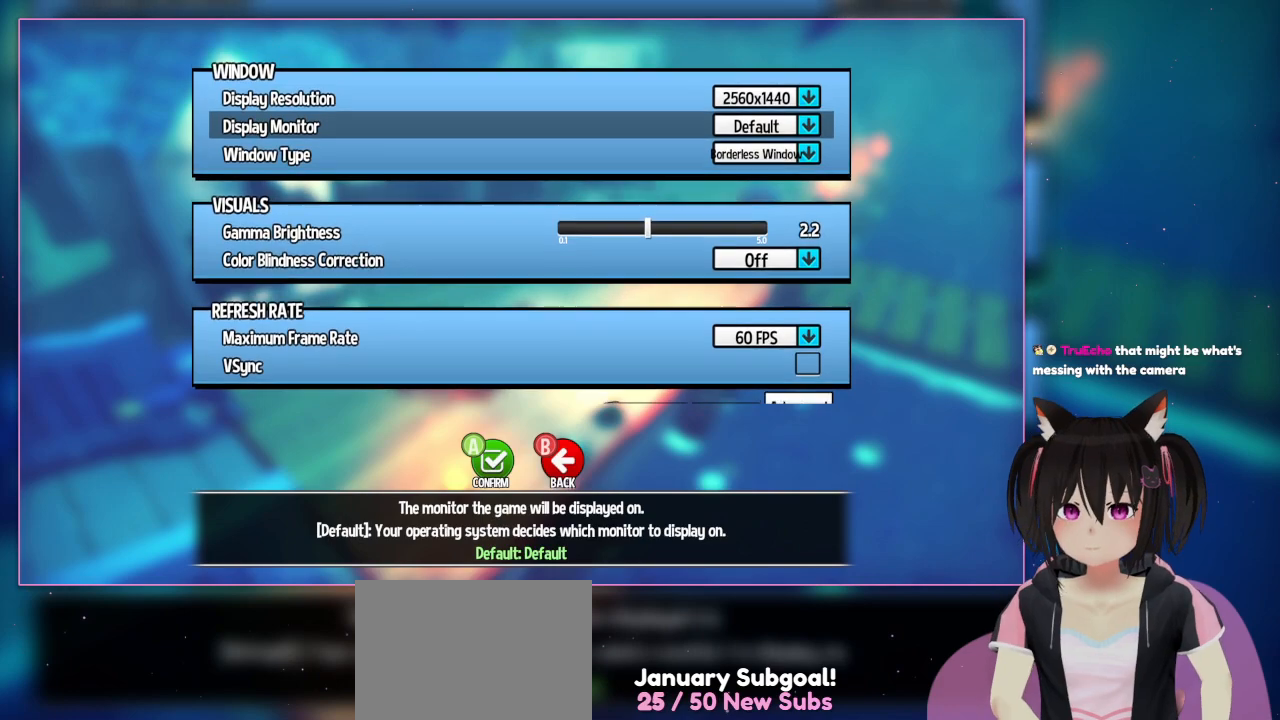
{"buttons": ["DPAD_UP"], "left_stick": "center", "right_stick": "center", "events": [[200, "DPAD_UP", "up"], [383, "DPAD_UP", "down"]]}